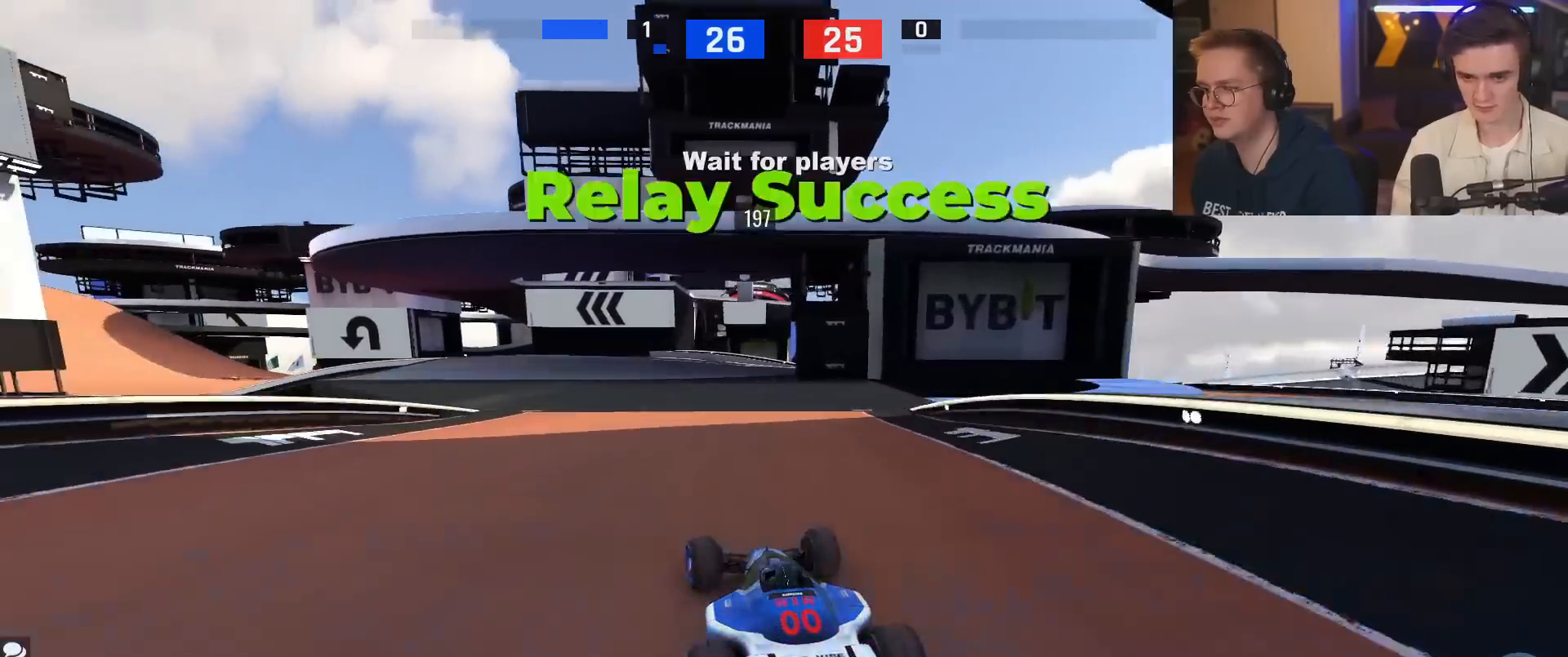
Gameplay with keyboard; each line is a JSON object with the keys held at the frame after it. "events" lists presses ("down") and releases ("up") of "brake", "down", "left", "right" and "up" between this image and that frame as [ms after this image, input, new state], when the widget could be followed in between. No other keys are recorded. Mouse input is not recorded. Key names are as the overlay labels them; some are game actions (e.g. jump) rather than physical keys.
{"keys": ["left", "up"], "events": [[200, "left", "down"]]}
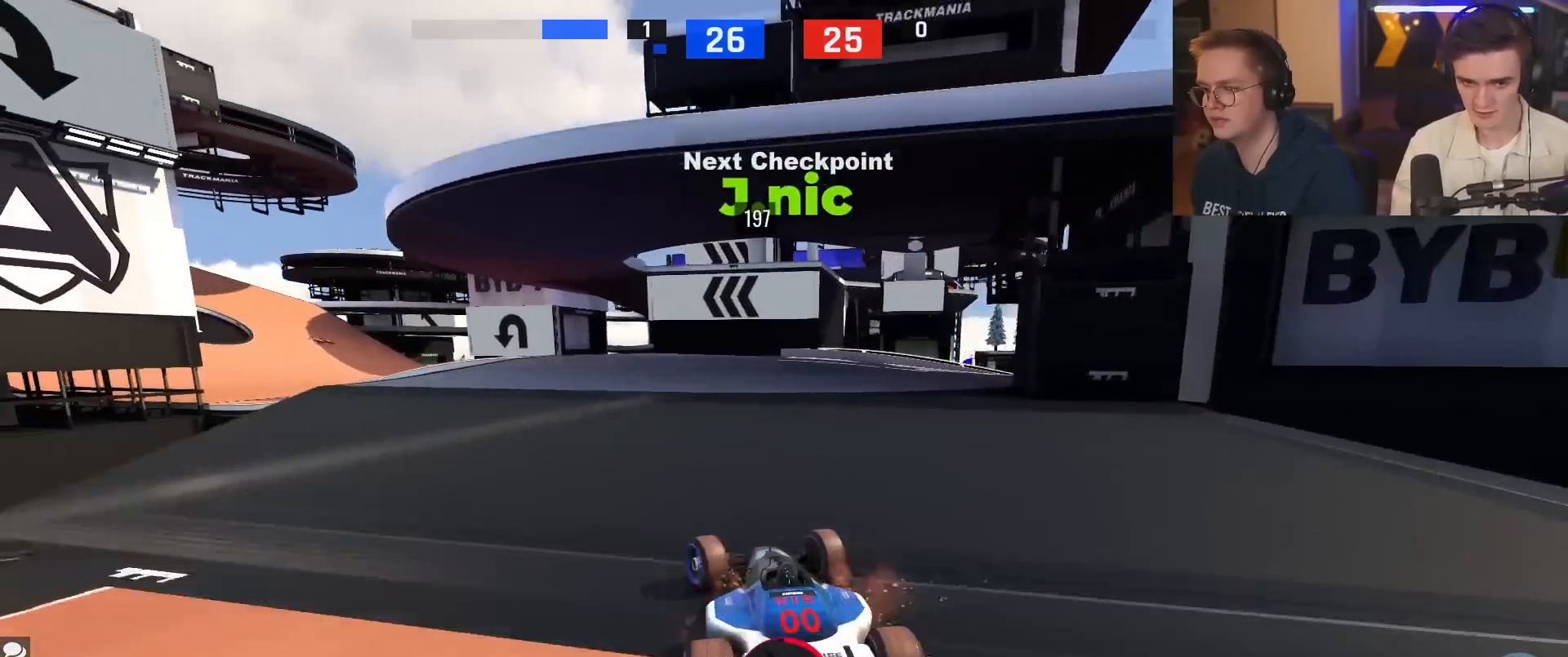
{"keys": ["up"], "events": [[117, "left", "up"], [267, "left", "down"], [501, "left", "up"]]}
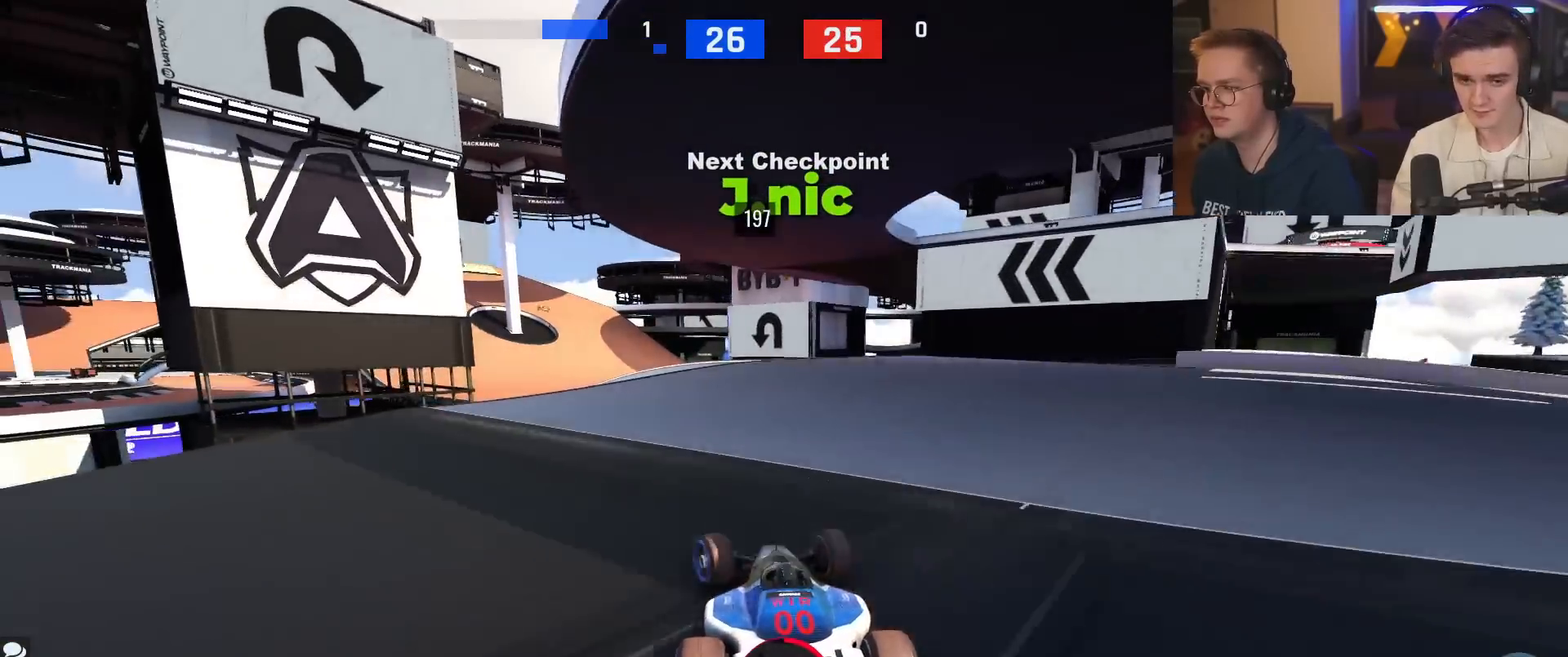
{"keys": ["left", "up"], "events": [[334, "left", "down"]]}
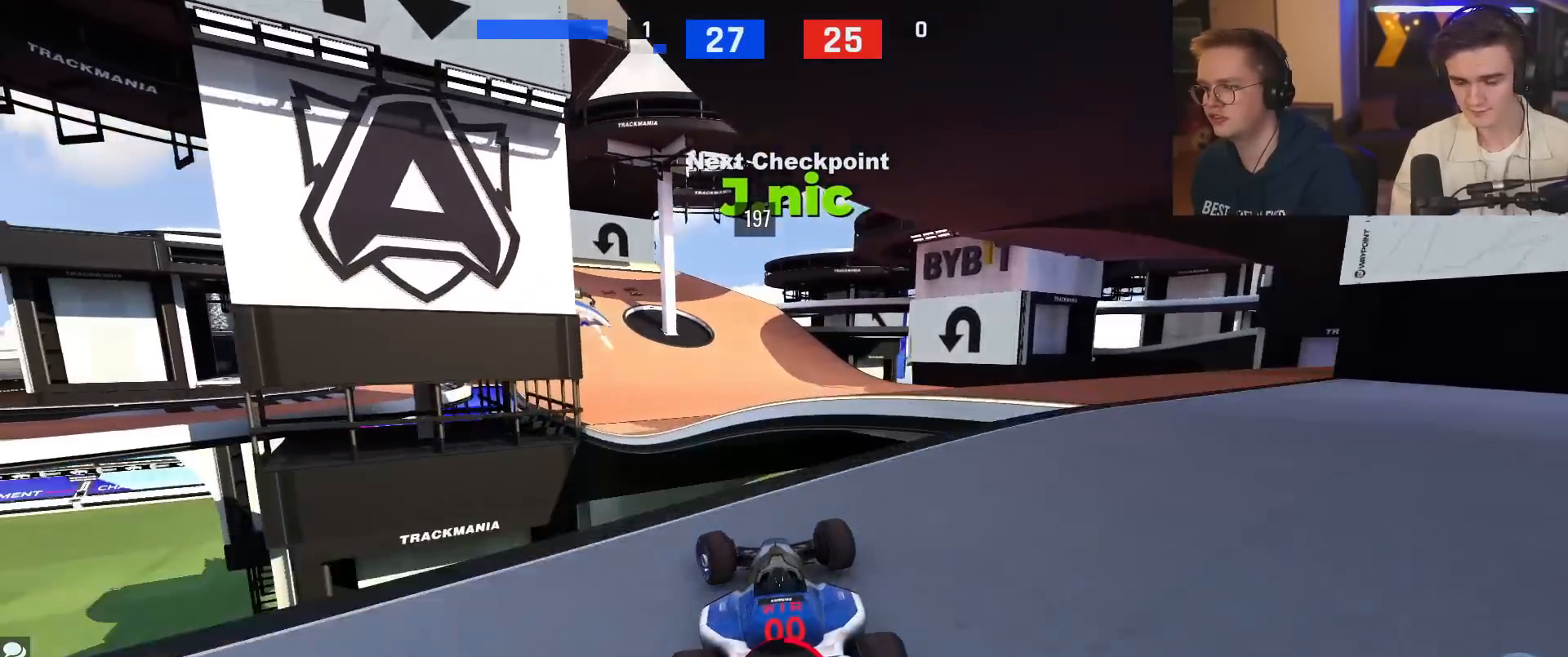
{"keys": ["right"], "events": [[66, "left", "up"], [116, "up", "up"], [150, "right", "down"], [350, "up", "down"], [383, "up", "up"]]}
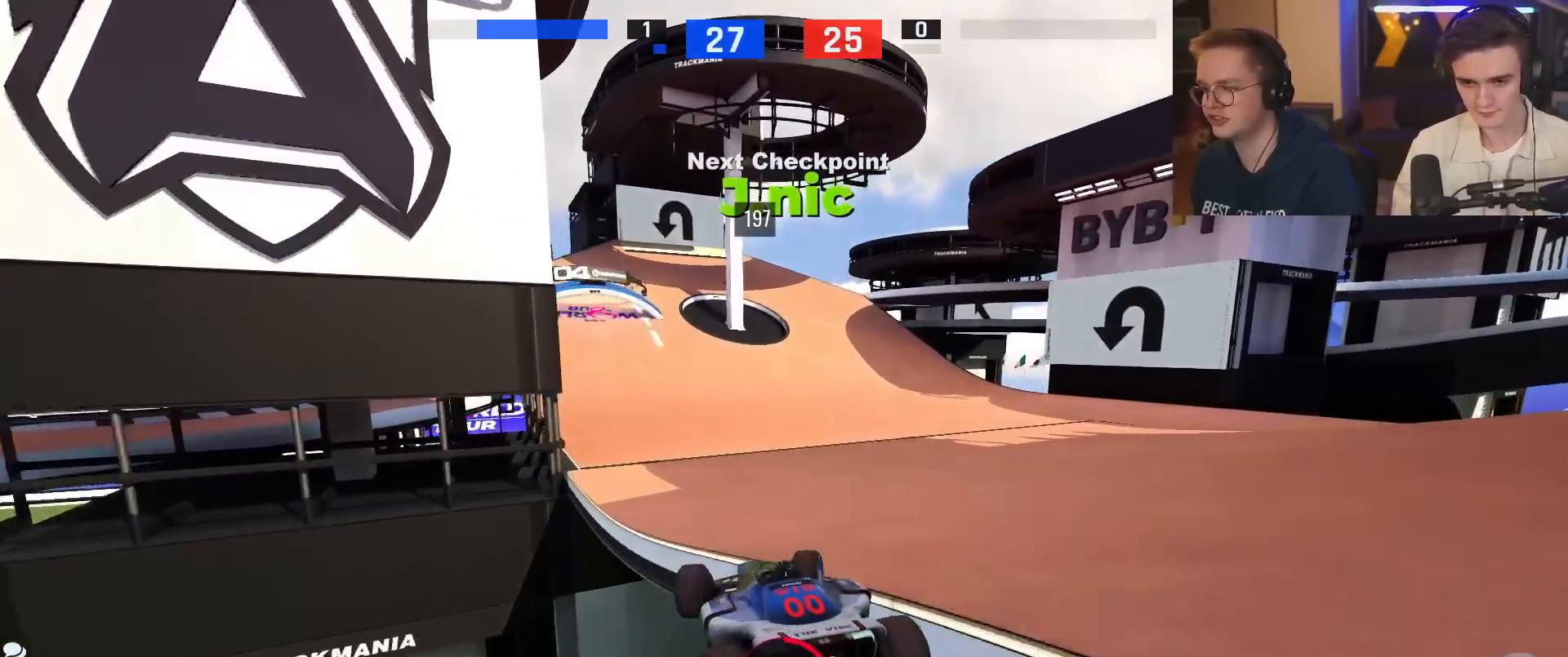
{"keys": ["up"], "events": [[317, "up", "down"], [350, "right", "up"]]}
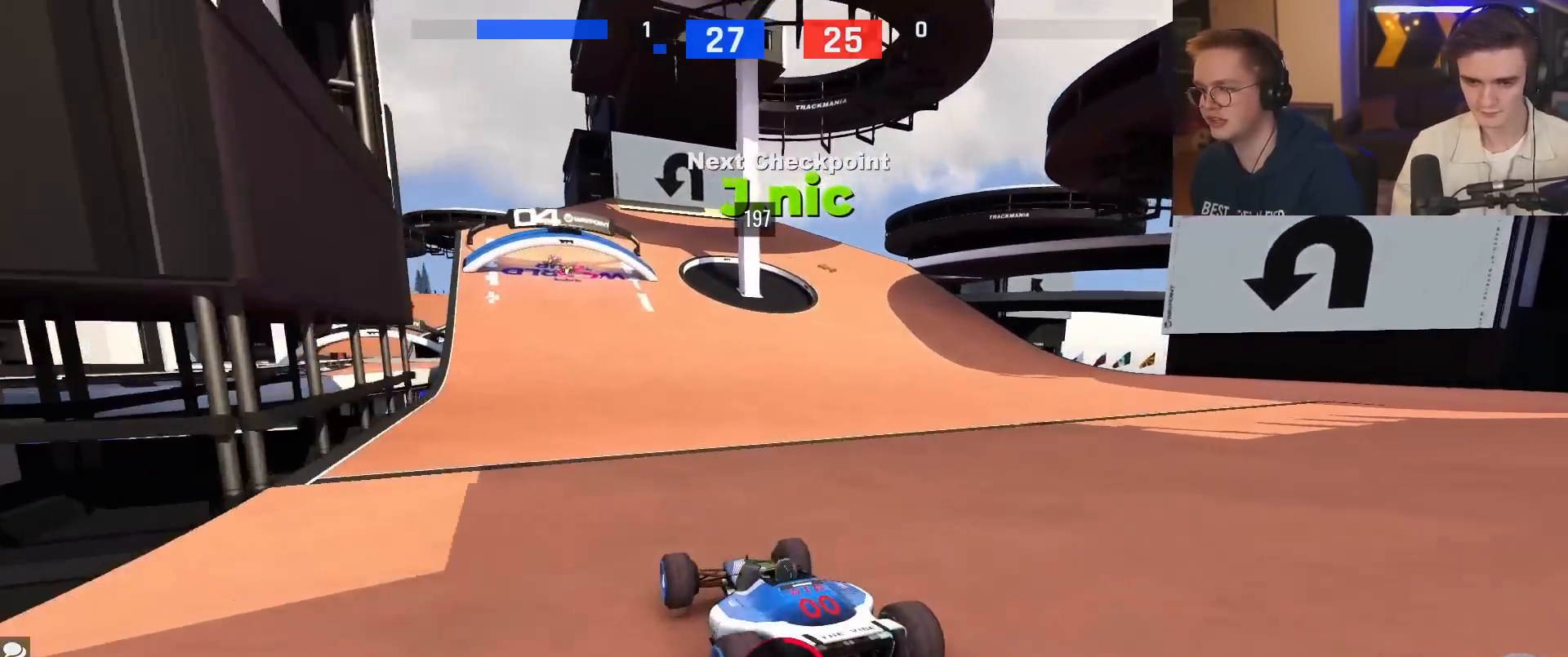
{"keys": ["right", "up"], "events": [[51, "left", "down"], [284, "left", "up"], [468, "right", "down"]]}
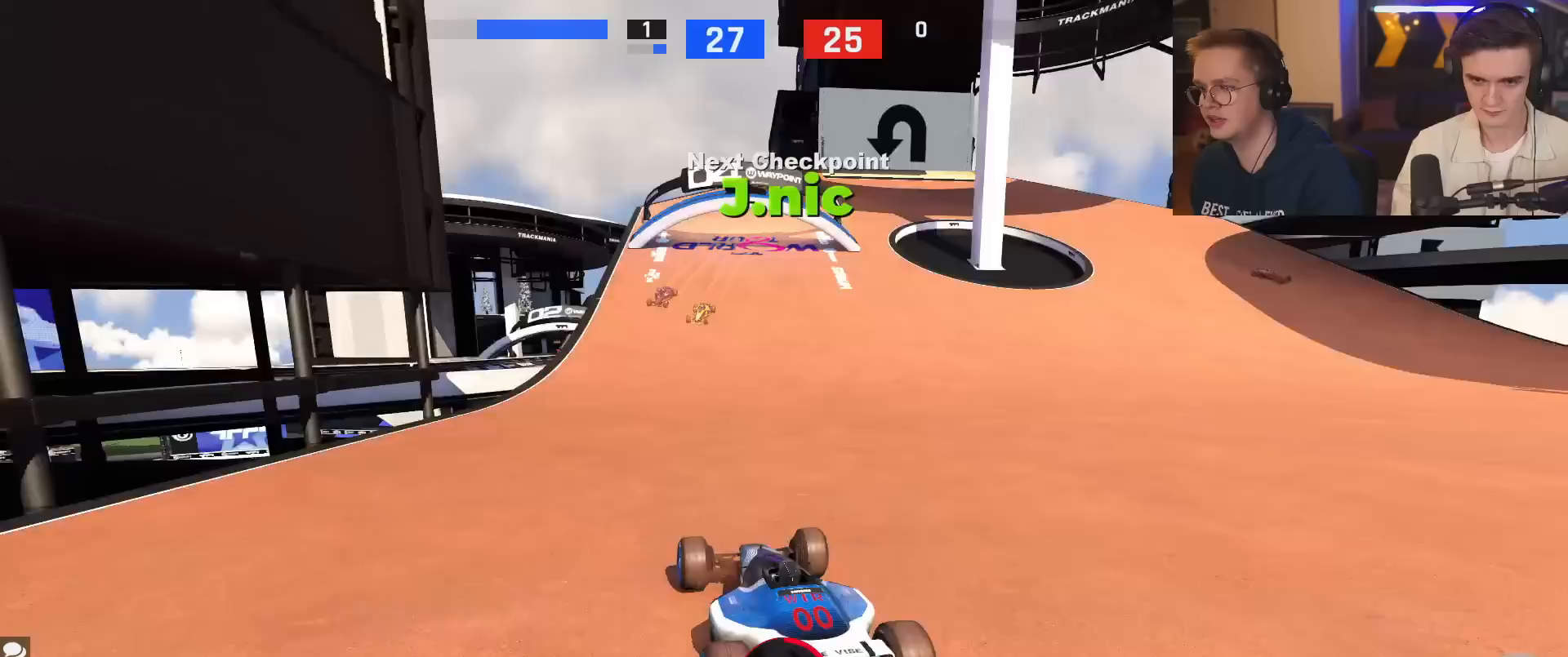
{"keys": ["up"], "events": [[50, "right", "up"], [250, "left", "down"], [367, "left", "up"]]}
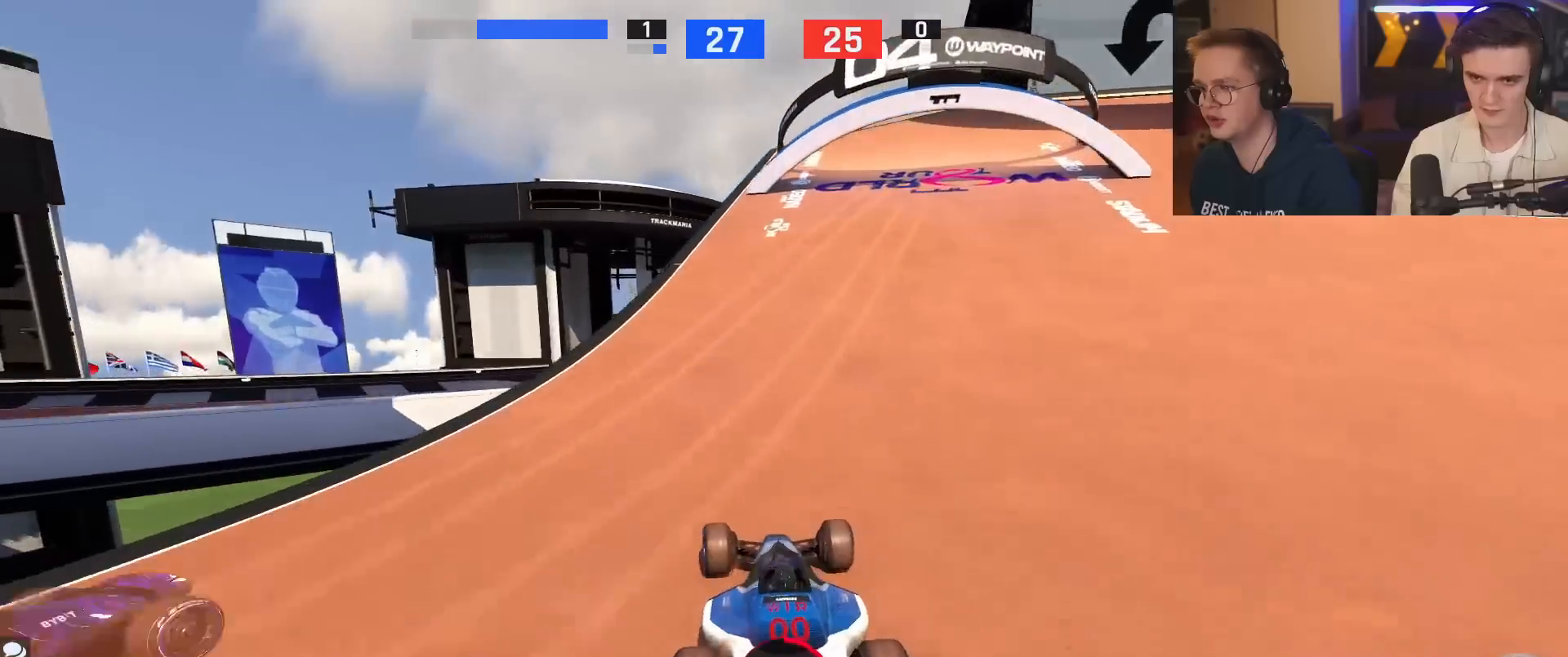
{"keys": ["down", "right"], "events": [[66, "right", "down"], [150, "right", "up"], [250, "right", "down"], [300, "right", "up"], [350, "up", "up"], [383, "down", "down"], [483, "right", "down"]]}
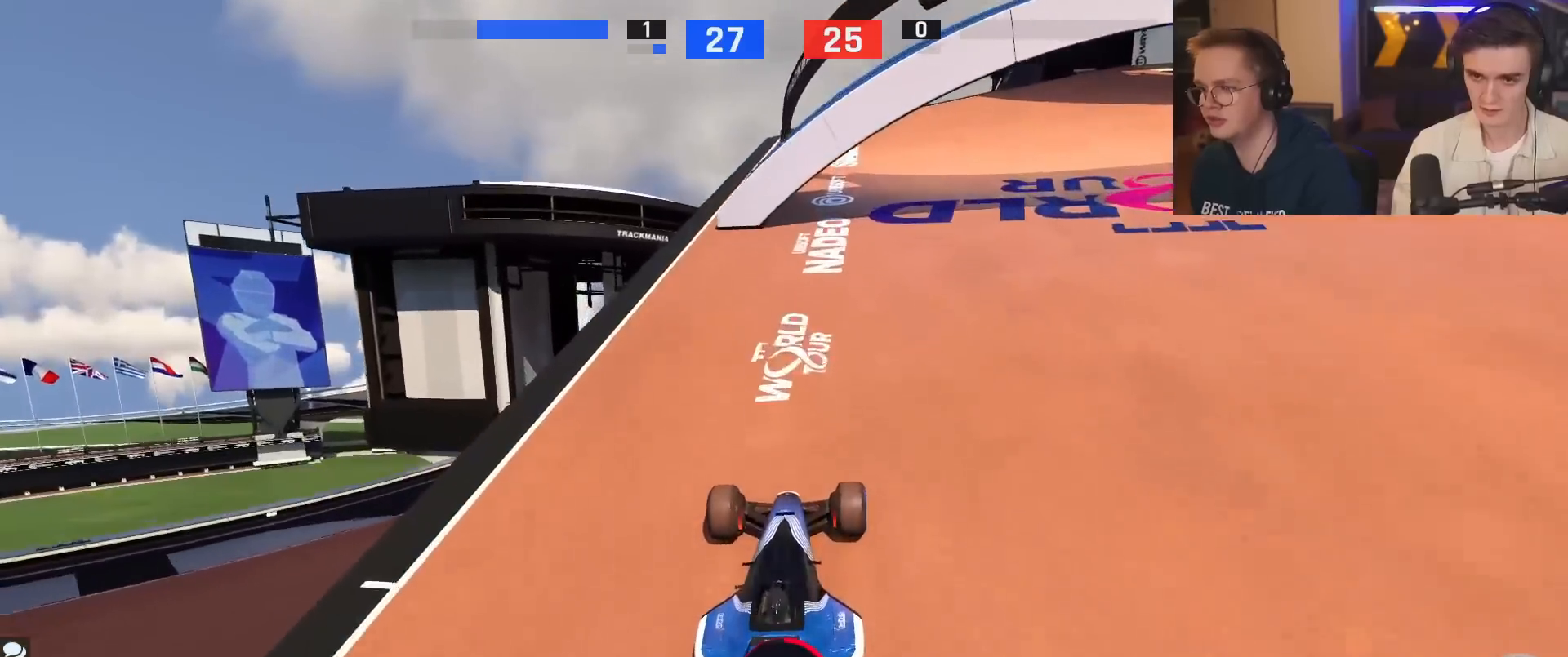
{"keys": ["down", "right"], "events": [[67, "right", "up"], [117, "right", "down"], [217, "right", "up"], [450, "right", "down"]]}
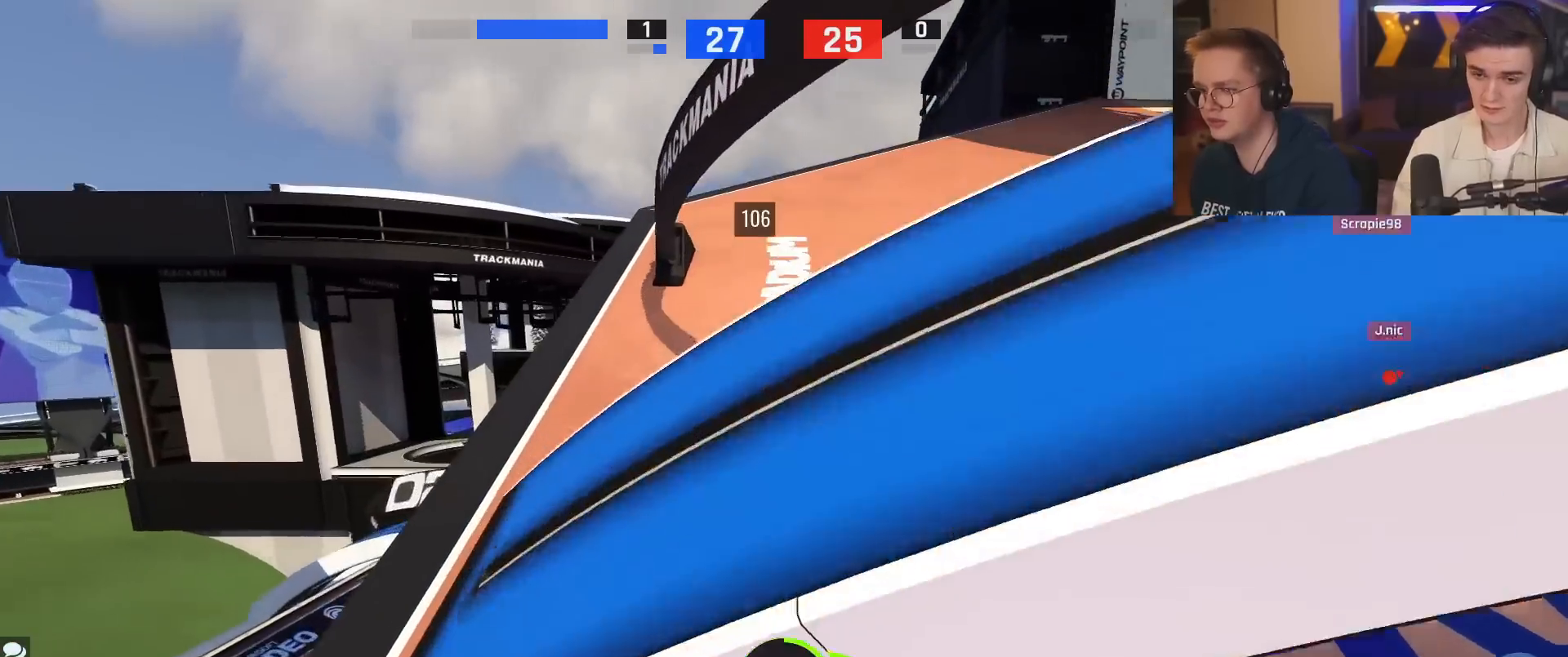
{"keys": ["right", "up"], "events": [[133, "down", "up"], [233, "up", "down"]]}
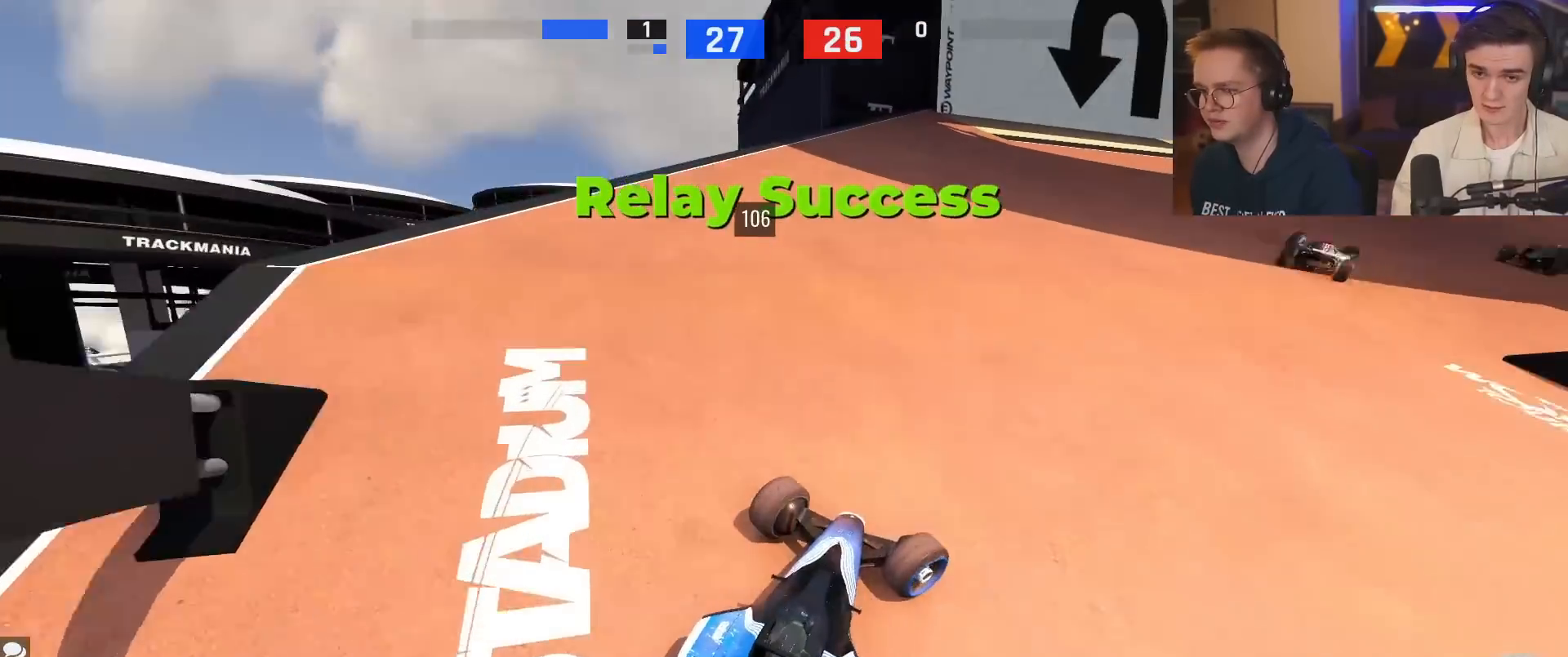
{"keys": ["right", "up"], "events": []}
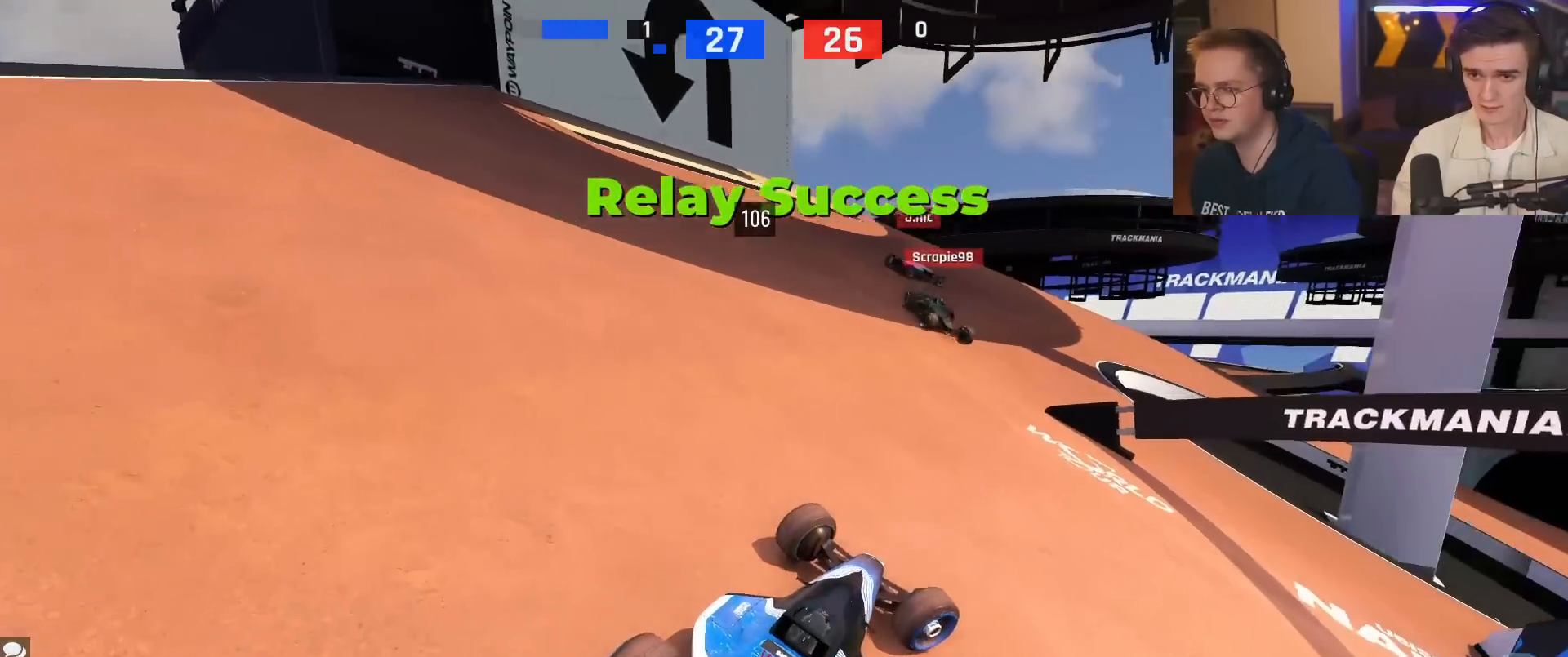
{"keys": ["right"], "events": [[116, "right", "up"], [300, "right", "down"], [450, "up", "up"]]}
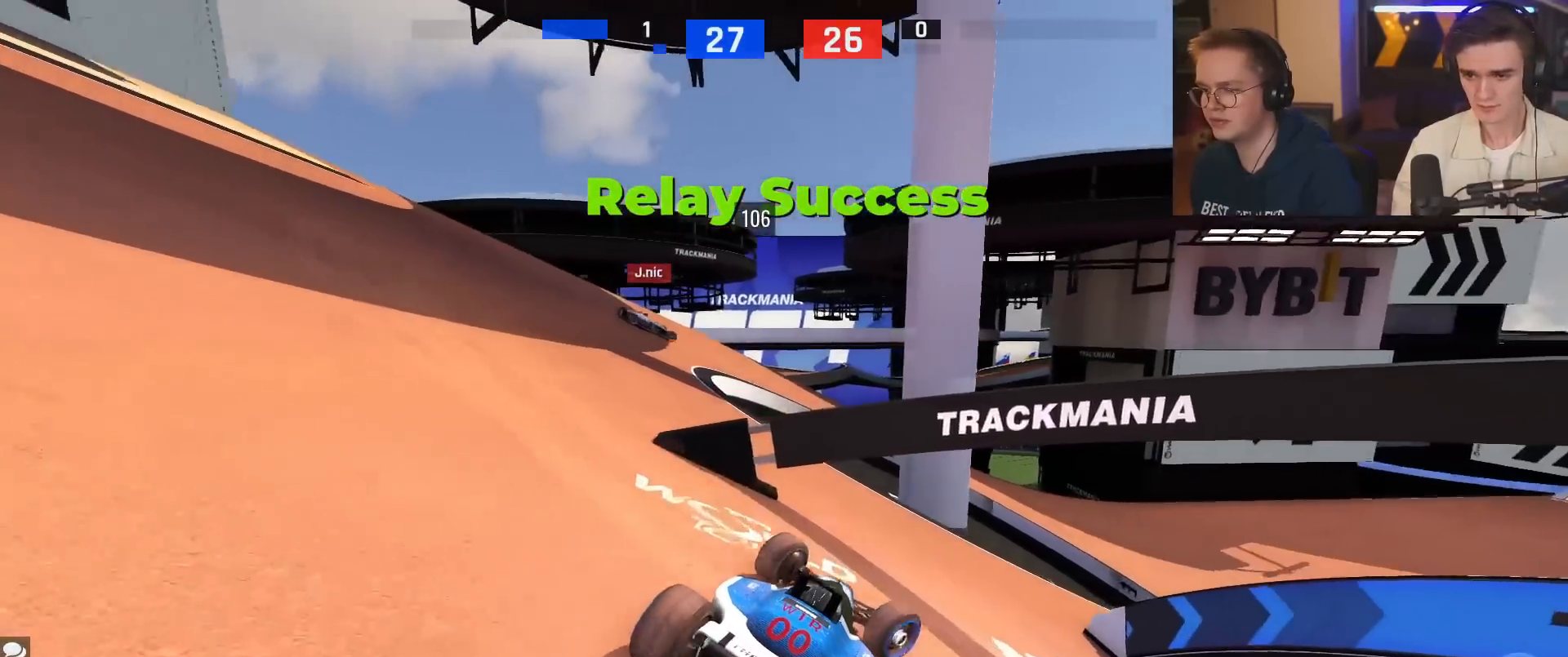
{"keys": ["up"], "events": [[50, "right", "up"], [50, "up", "down"], [83, "right", "down"], [367, "right", "up"]]}
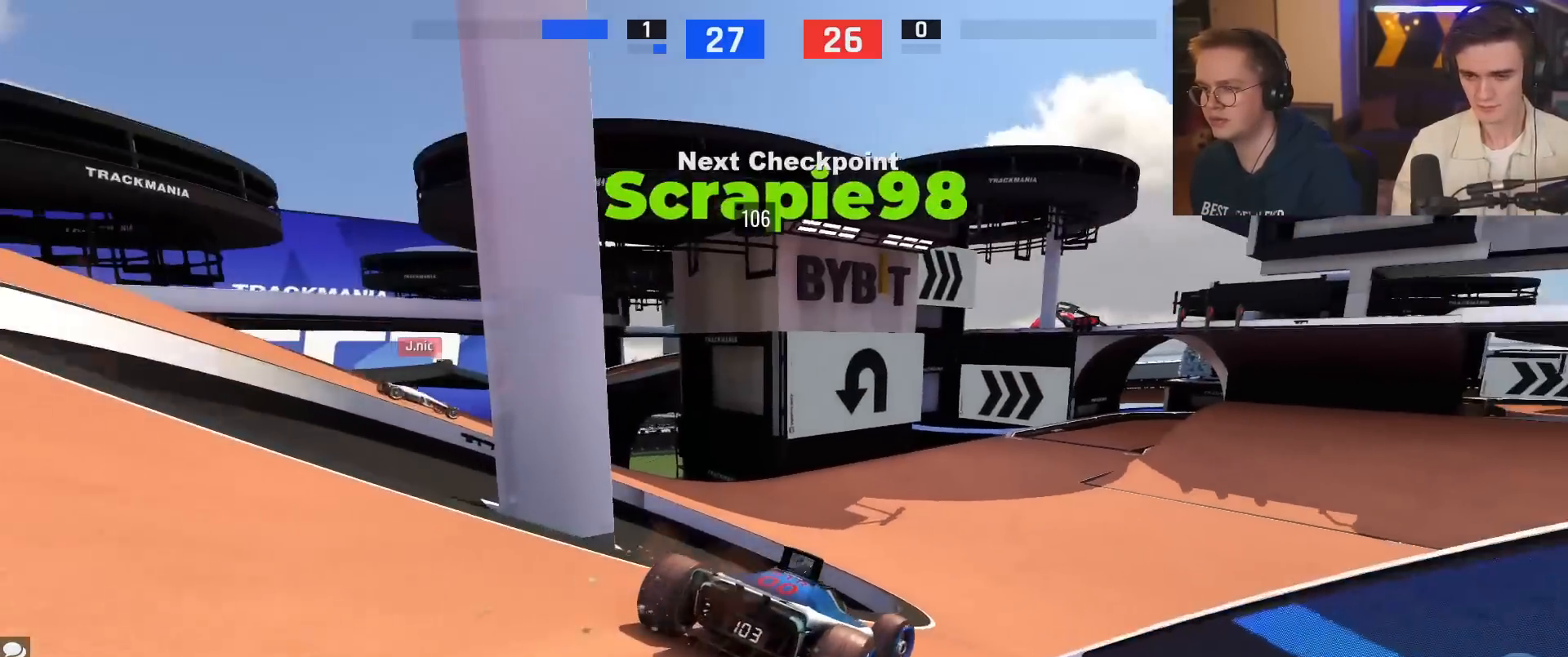
{"keys": ["right", "up"], "events": [[16, "right", "down"], [100, "right", "up"], [200, "left", "down"], [250, "left", "up"], [433, "right", "down"]]}
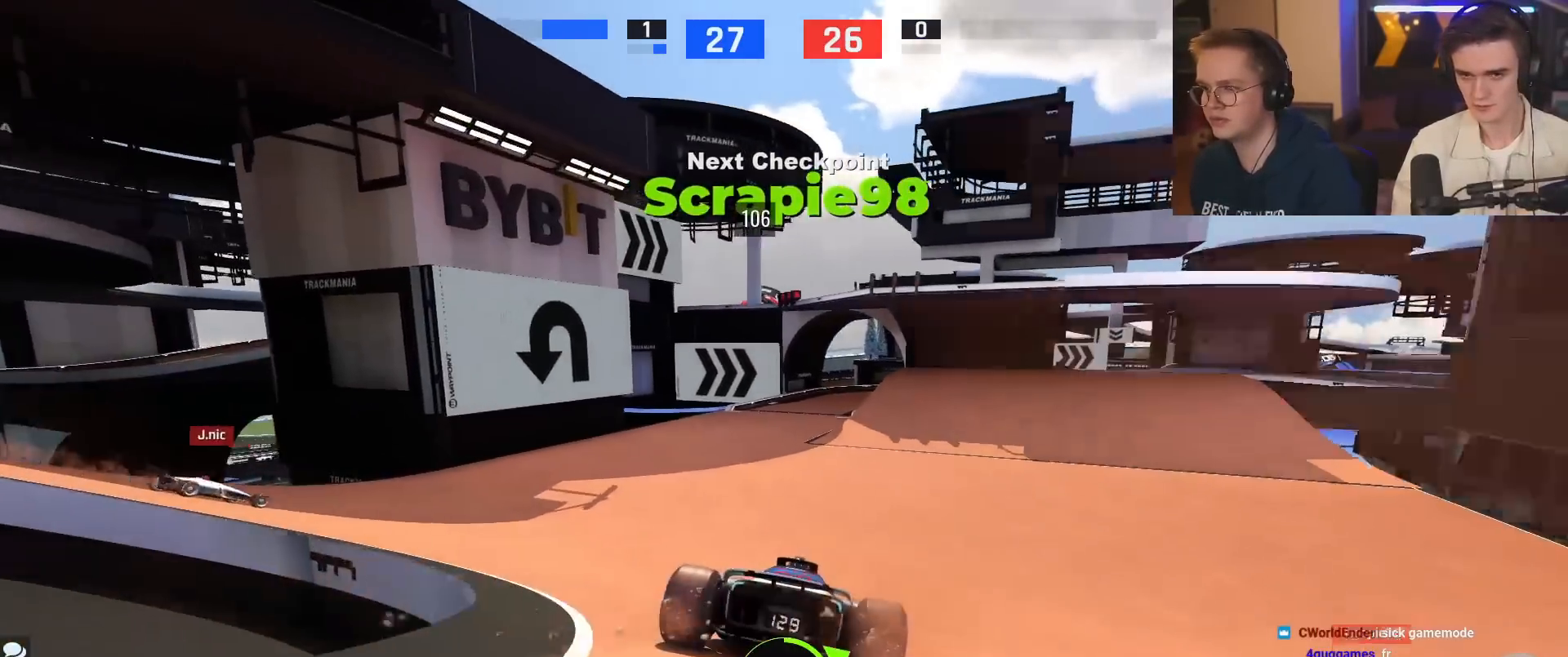
{"keys": ["up"], "events": [[117, "right", "up"], [217, "right", "down"], [317, "right", "up"]]}
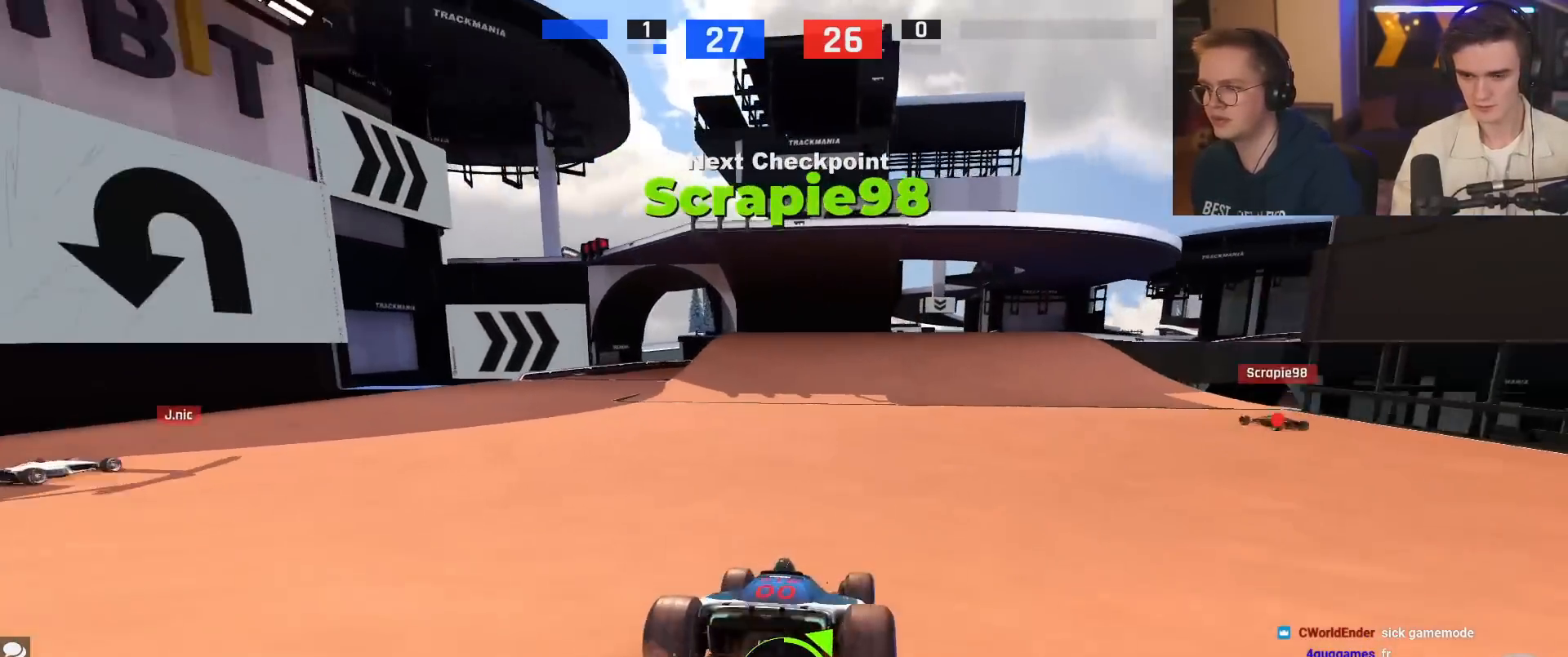
{"keys": ["up"], "events": [[233, "right", "down"], [333, "right", "up"]]}
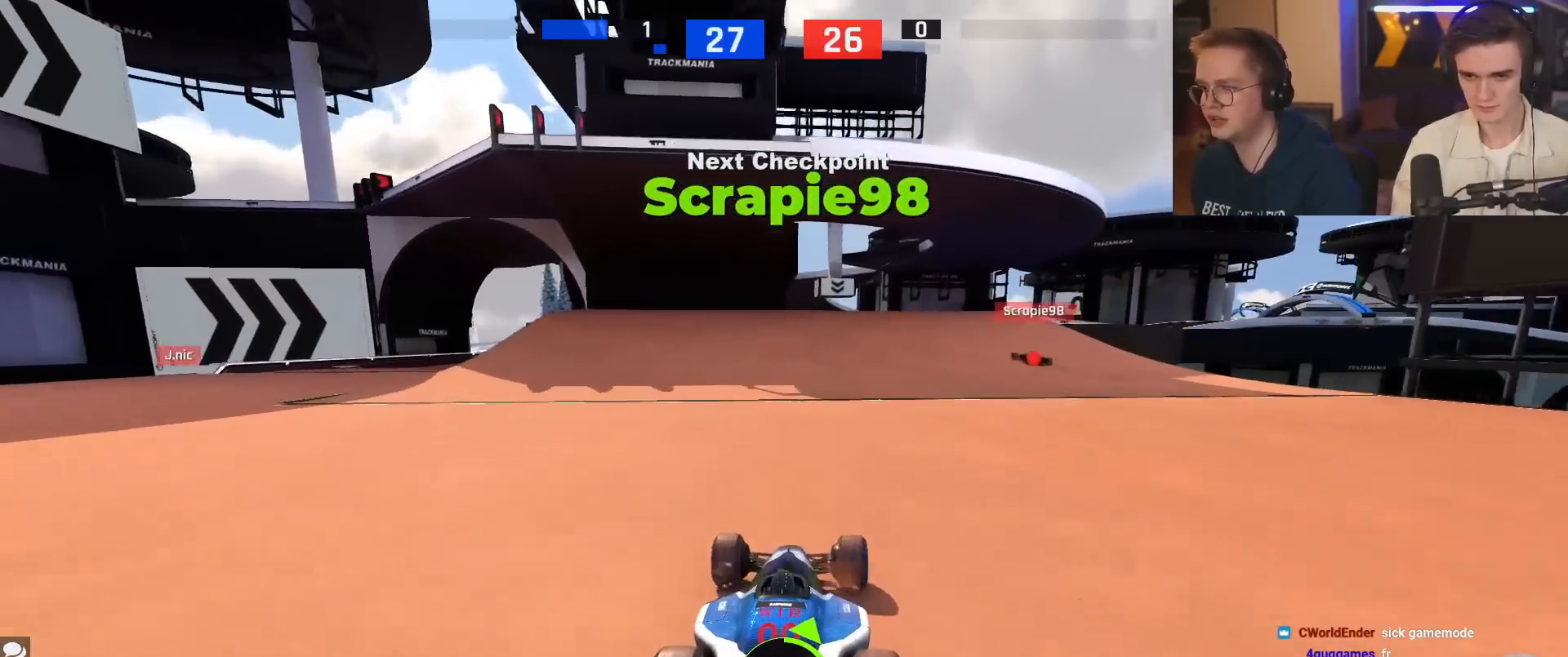
{"keys": ["up"], "events": [[17, "right", "down"], [100, "right", "up"]]}
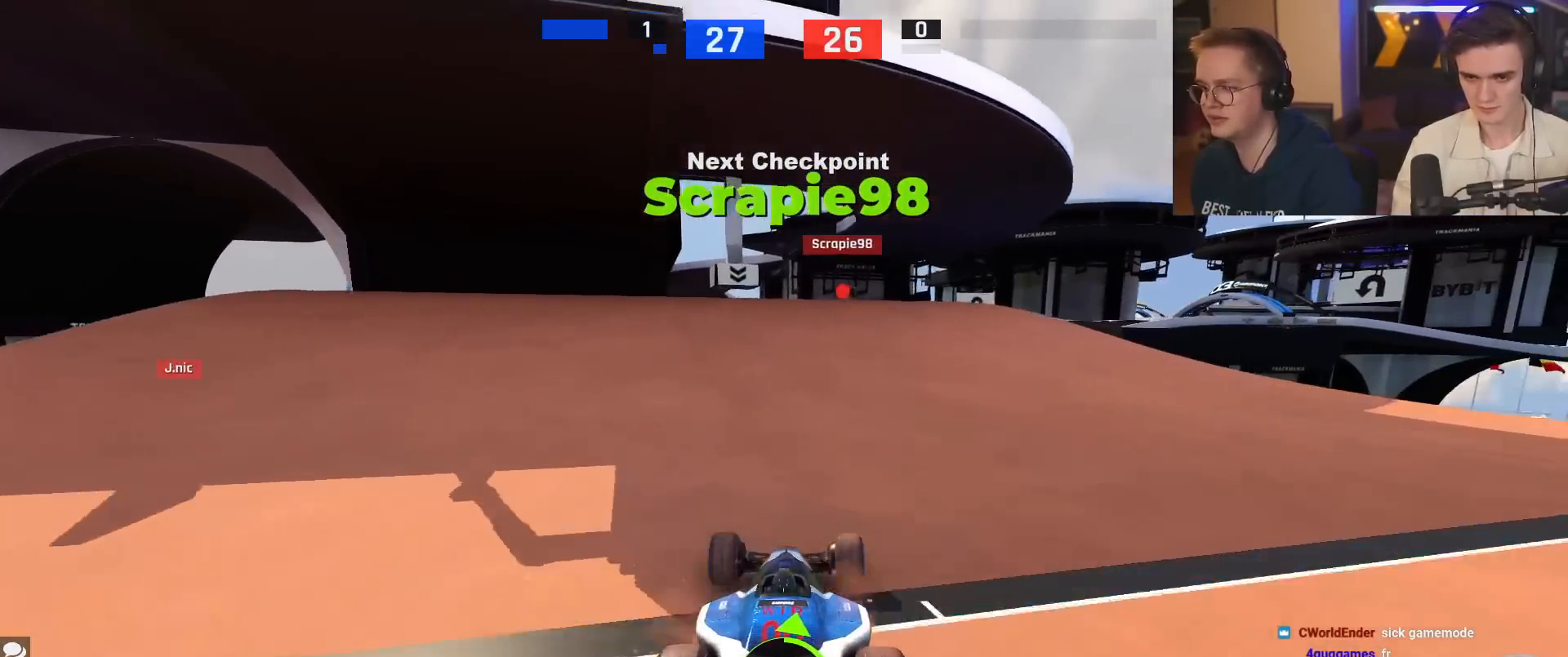
{"keys": ["up"], "events": [[34, "left", "down"], [117, "left", "up"], [317, "left", "down"], [401, "left", "up"]]}
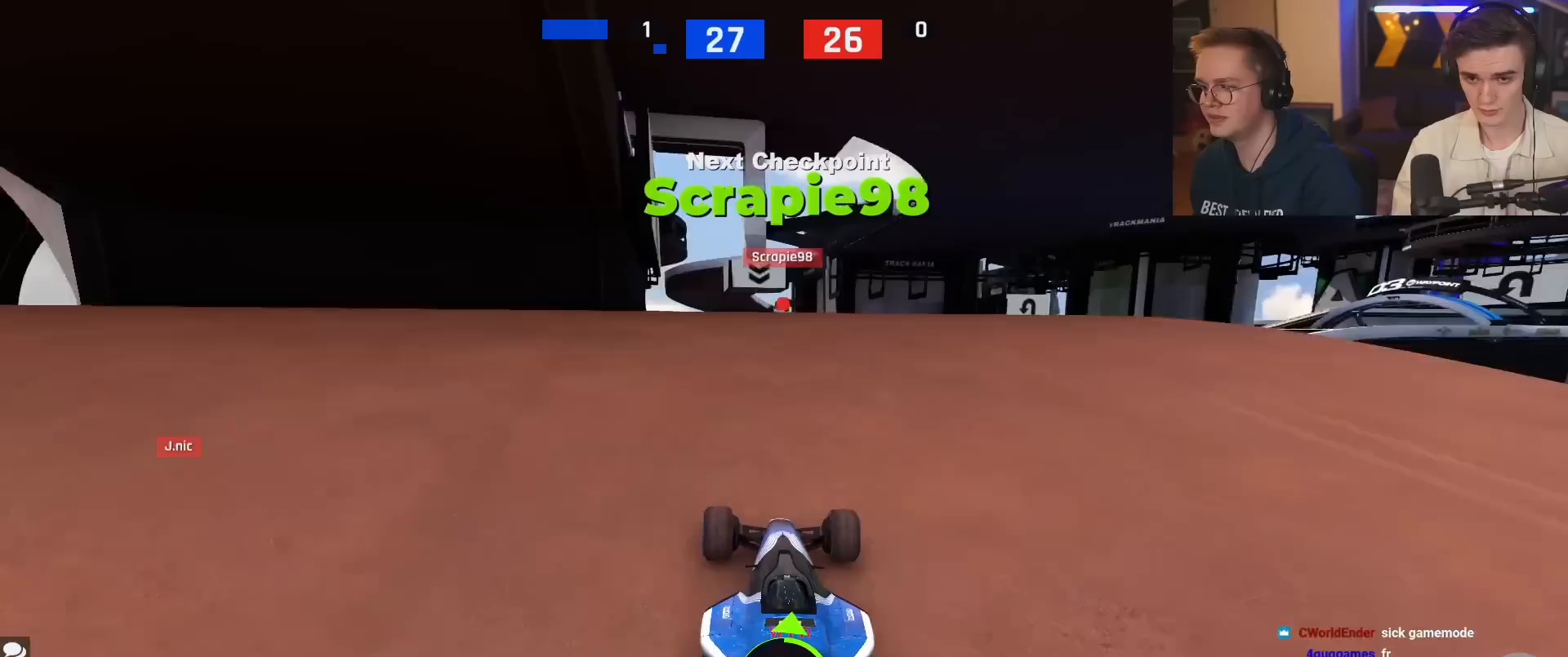
{"keys": ["up"], "events": [[83, "left", "down"], [133, "left", "up"]]}
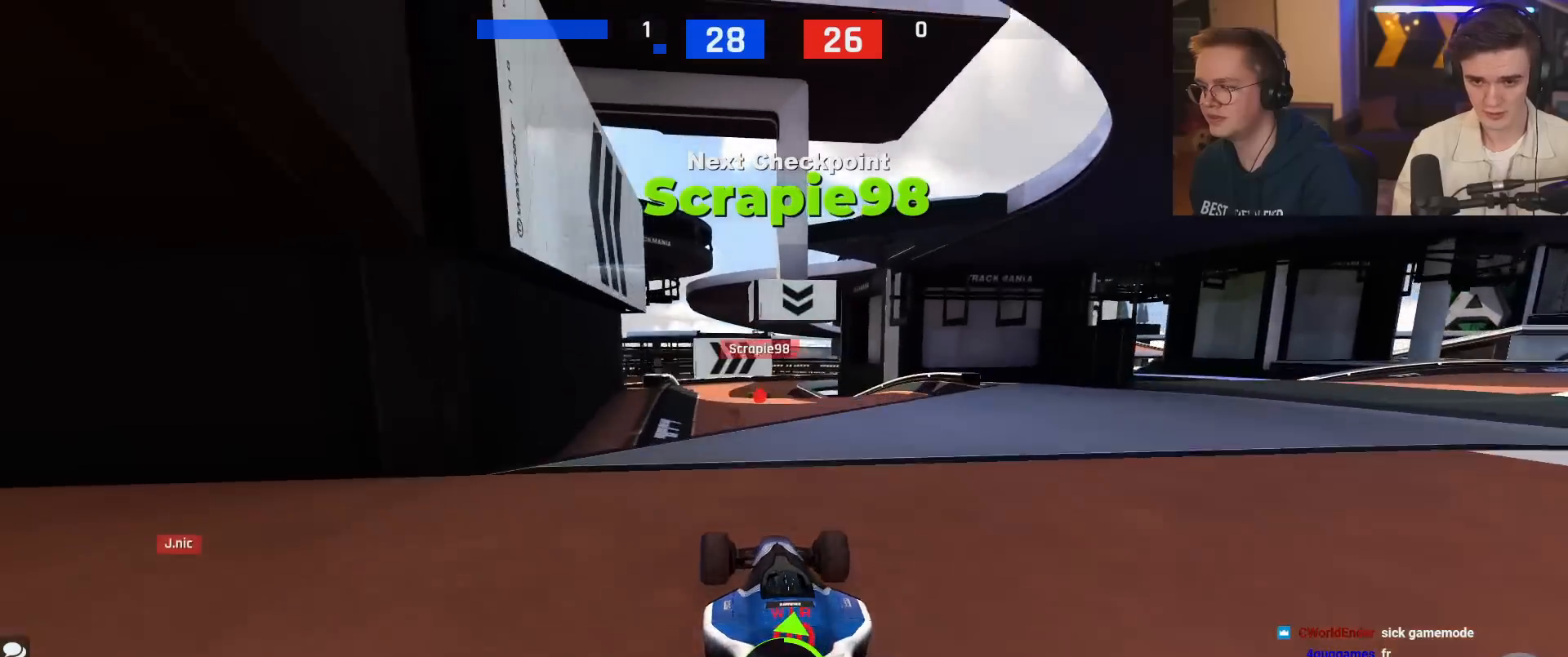
{"keys": ["up"], "events": [[167, "right", "down"], [317, "right", "up"]]}
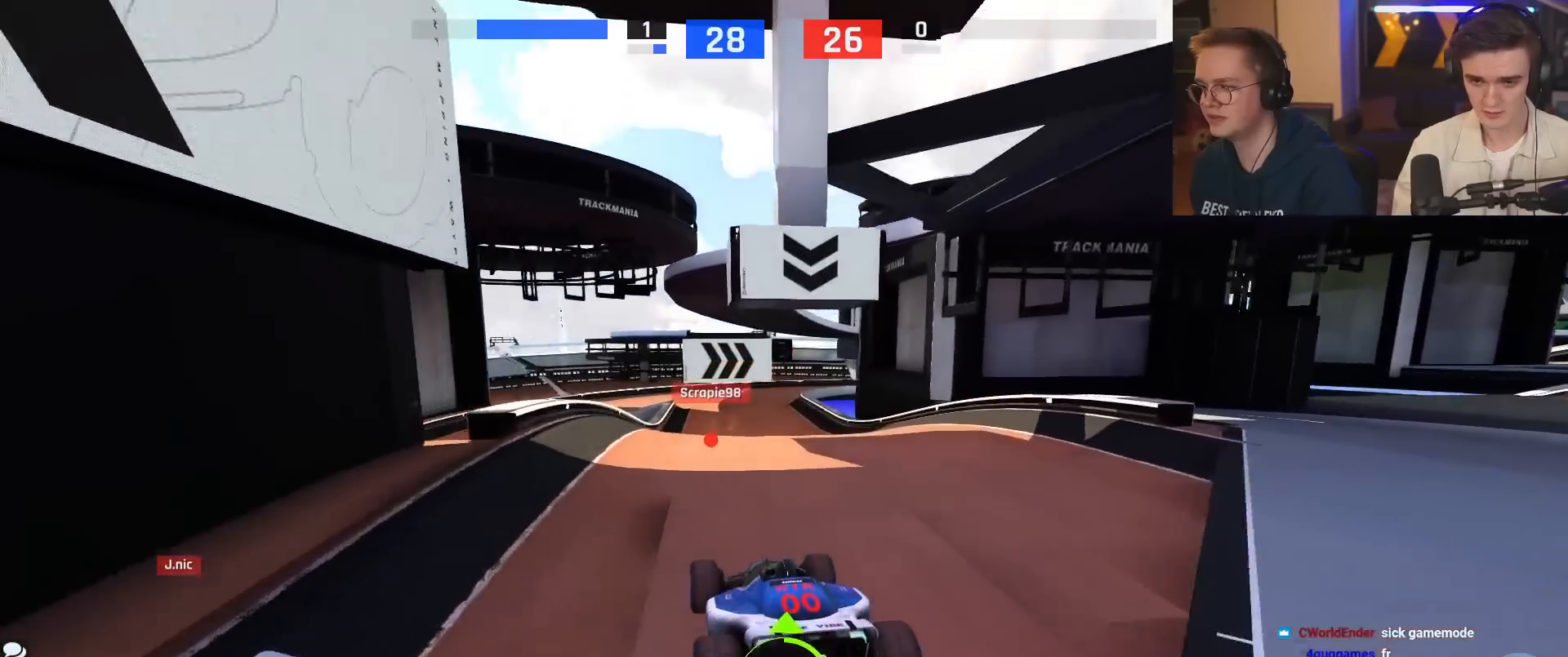
{"keys": ["up"], "events": [[317, "right", "down"], [367, "right", "up"]]}
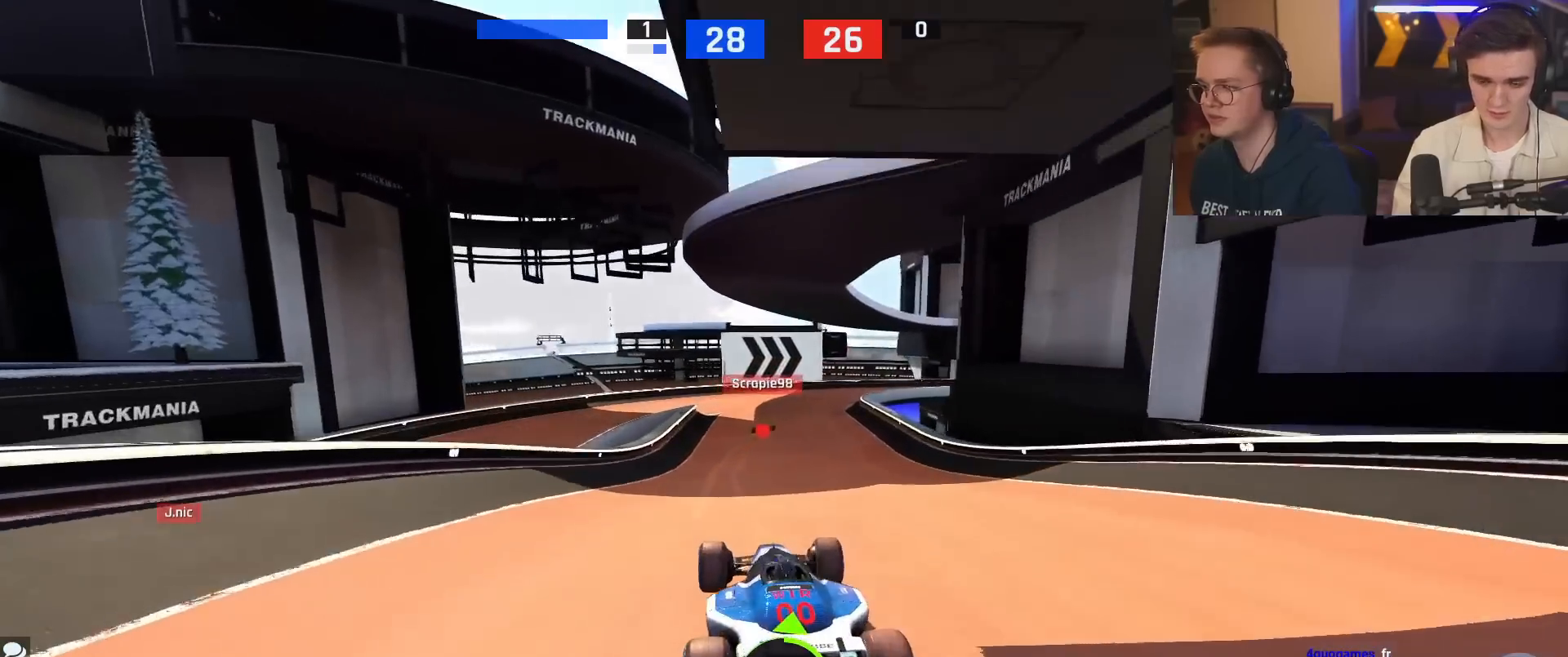
{"keys": ["up"], "events": []}
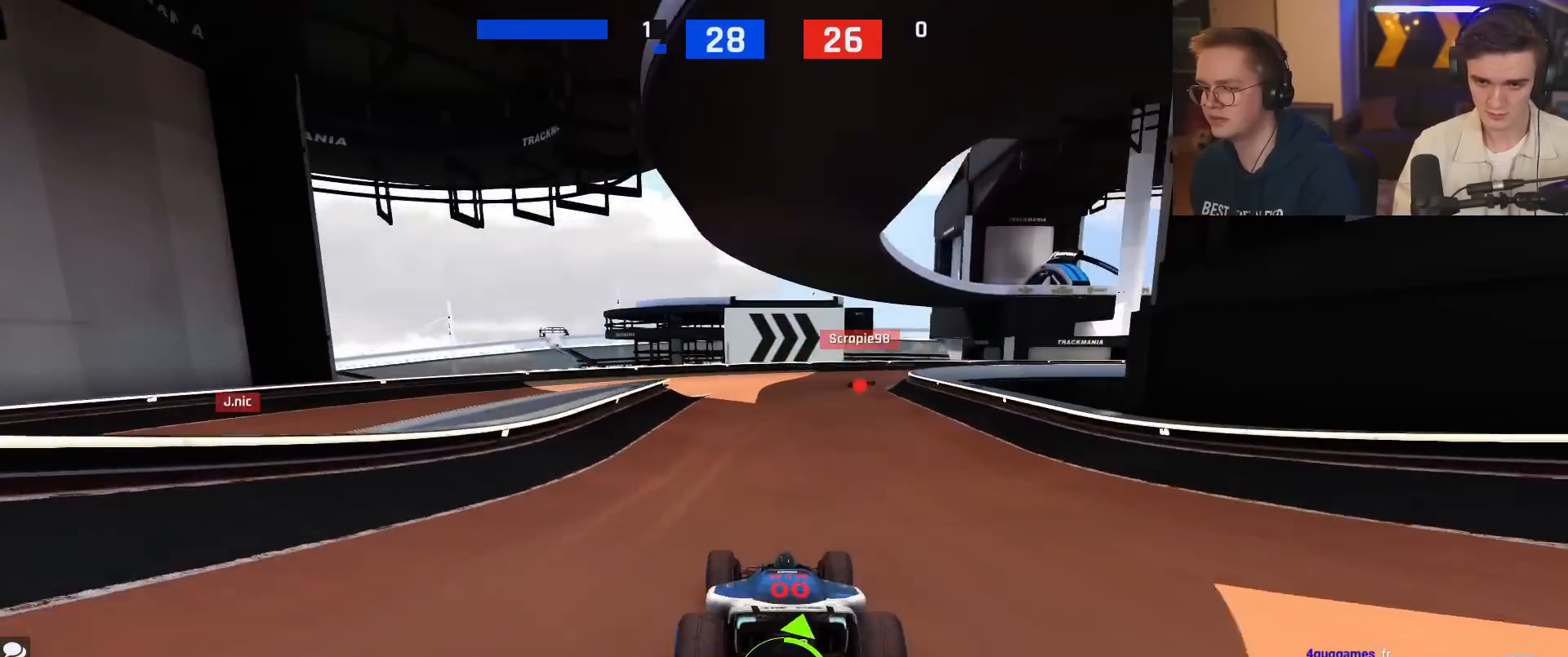
{"keys": ["right", "up"], "events": [[267, "right", "down"]]}
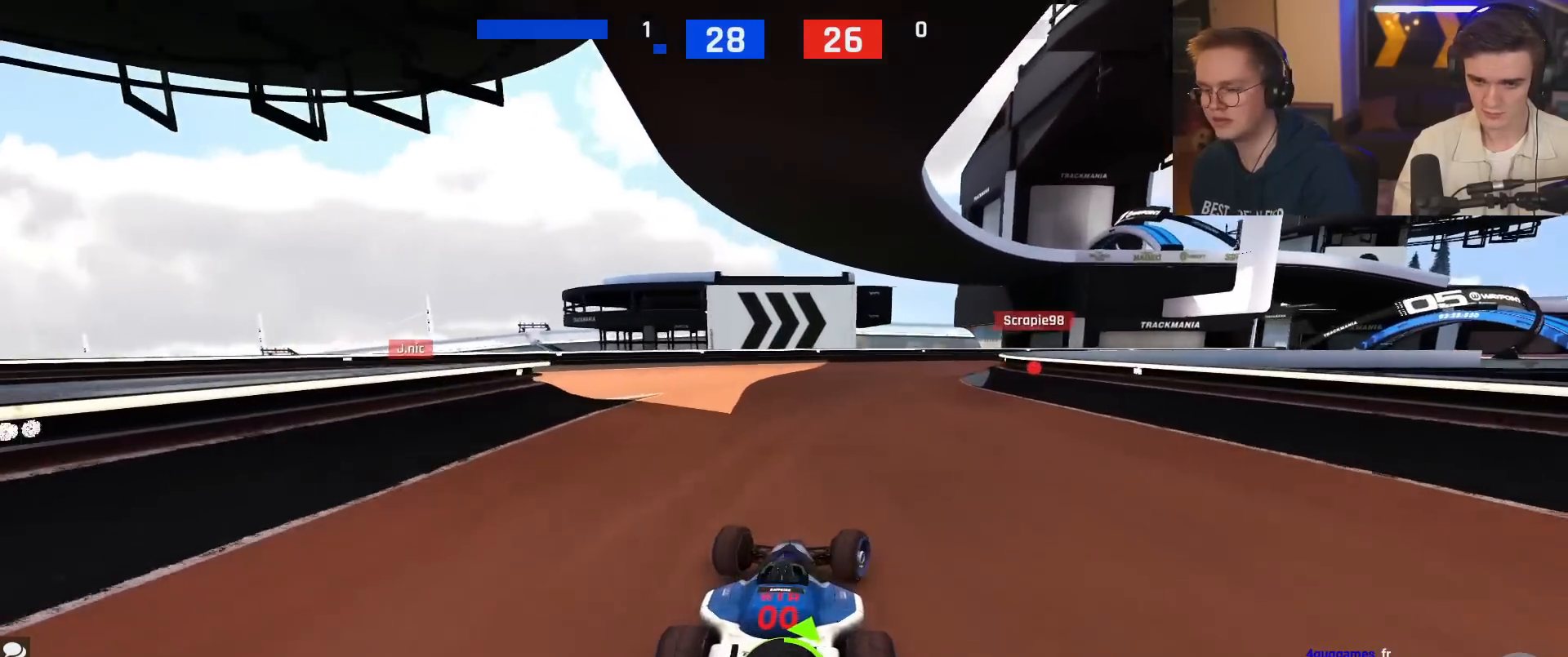
{"keys": ["right"], "events": [[100, "up", "up"], [150, "up", "down"], [434, "up", "up"]]}
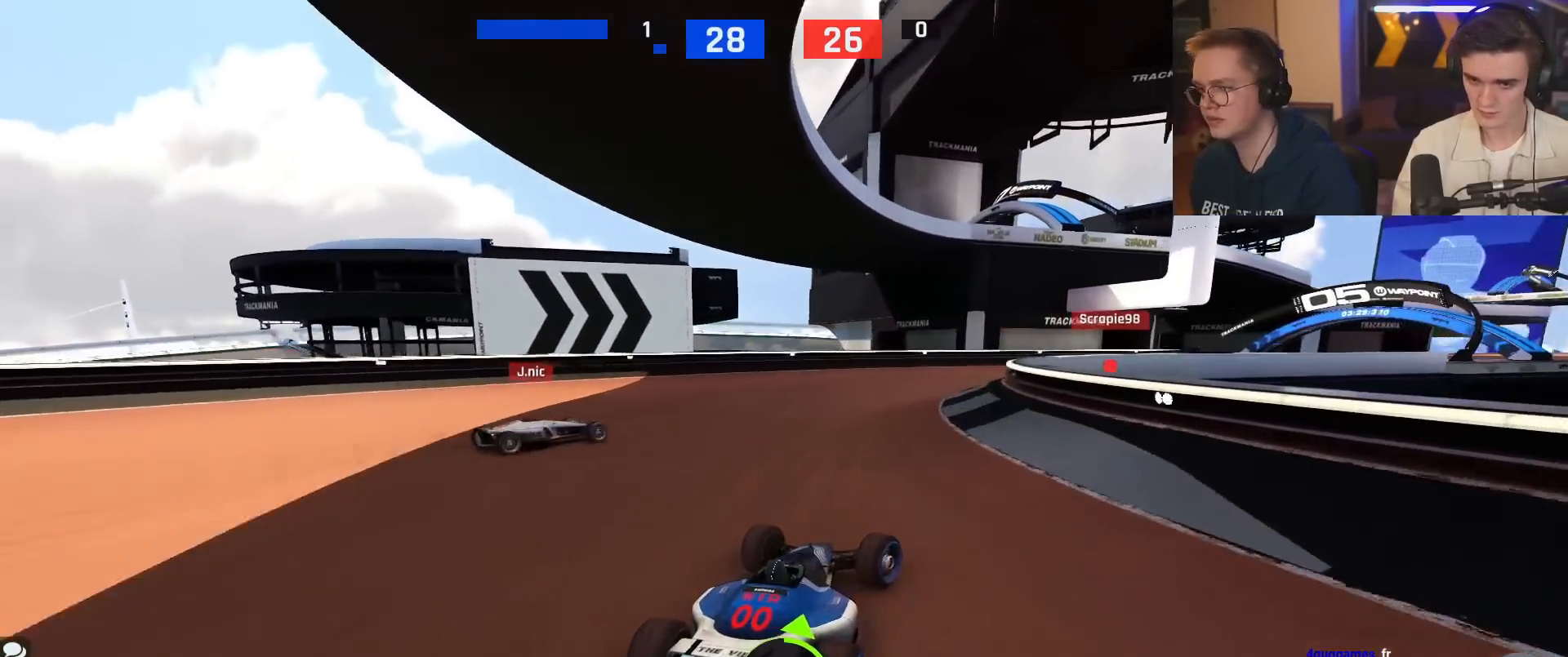
{"keys": ["right", "up"], "events": [[17, "up", "down"]]}
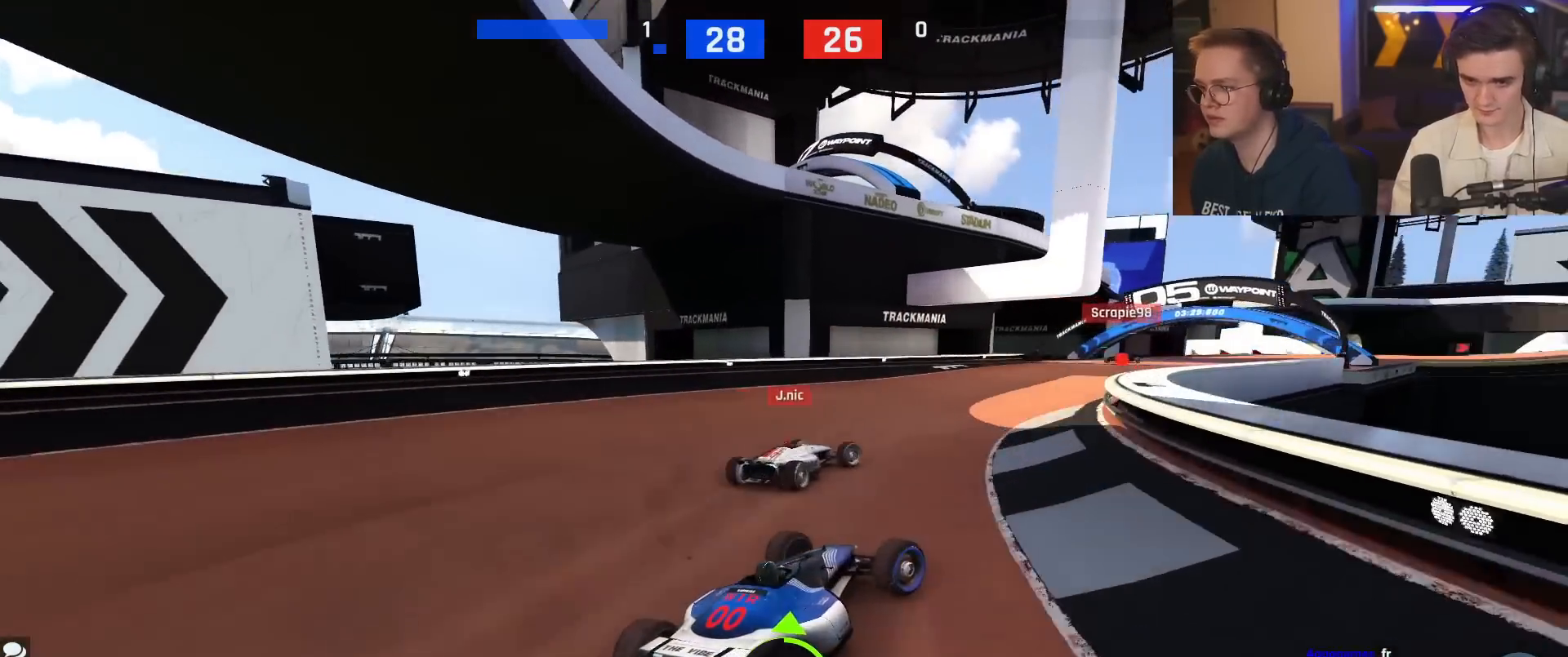
{"keys": ["up"], "events": [[33, "right", "up"]]}
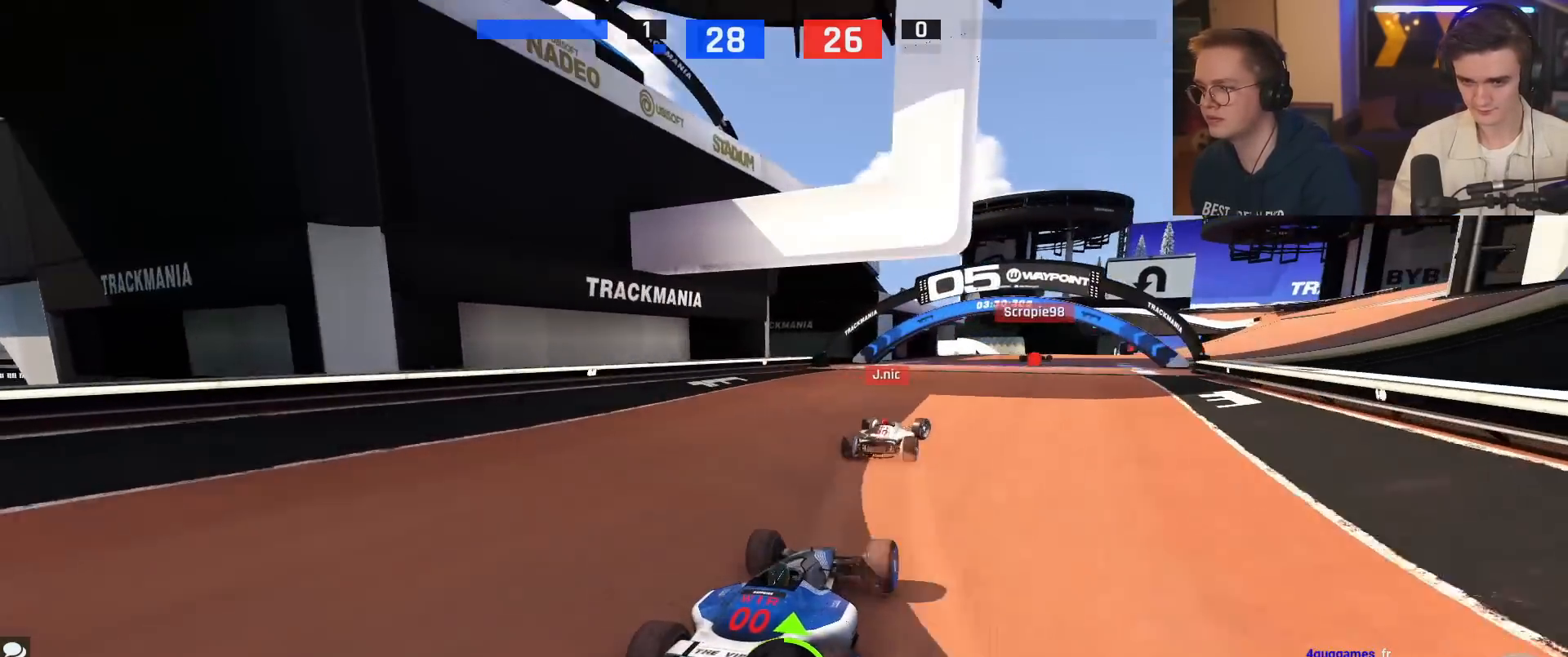
{"keys": ["left", "up"], "events": [[50, "right", "down"], [184, "right", "up"], [284, "right", "down"], [417, "right", "up"], [467, "left", "down"]]}
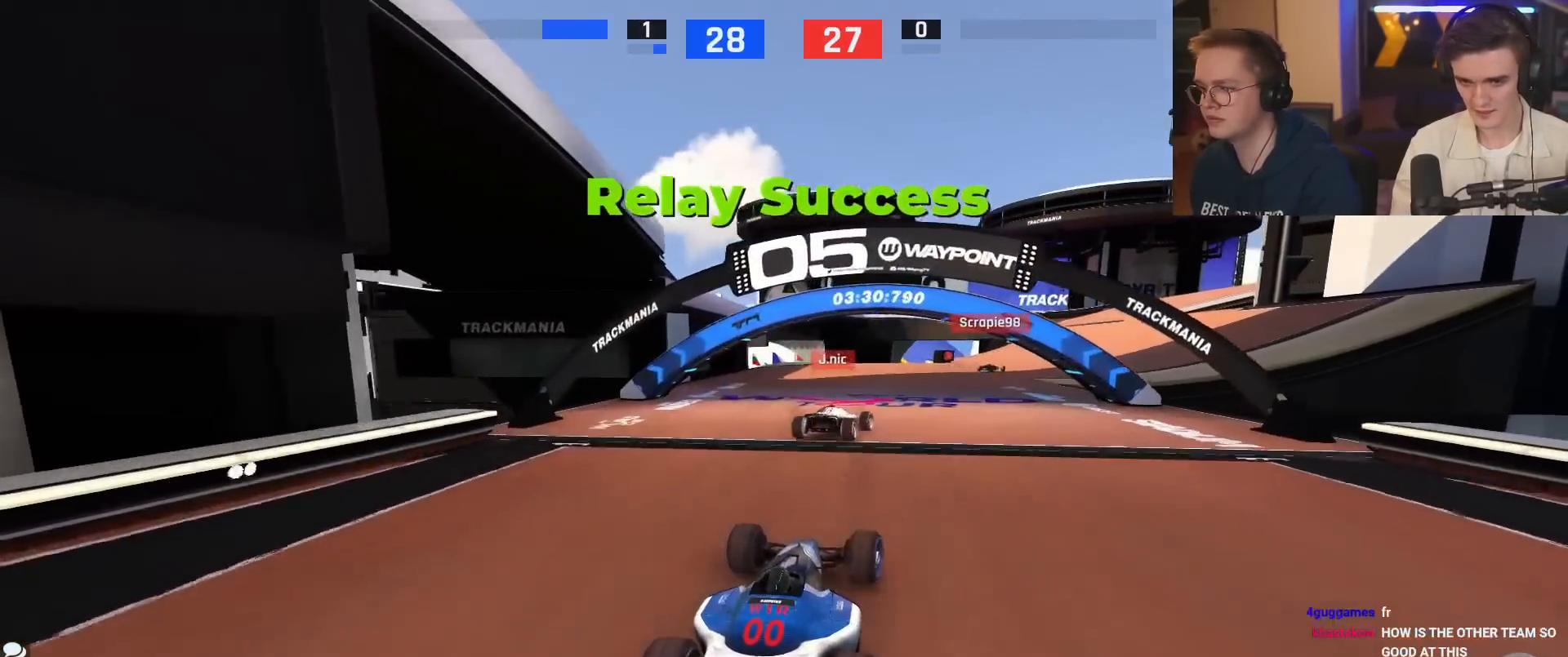
{"keys": ["right", "up"], "events": [[67, "left", "up"], [200, "right", "down"], [300, "right", "up"], [484, "right", "down"]]}
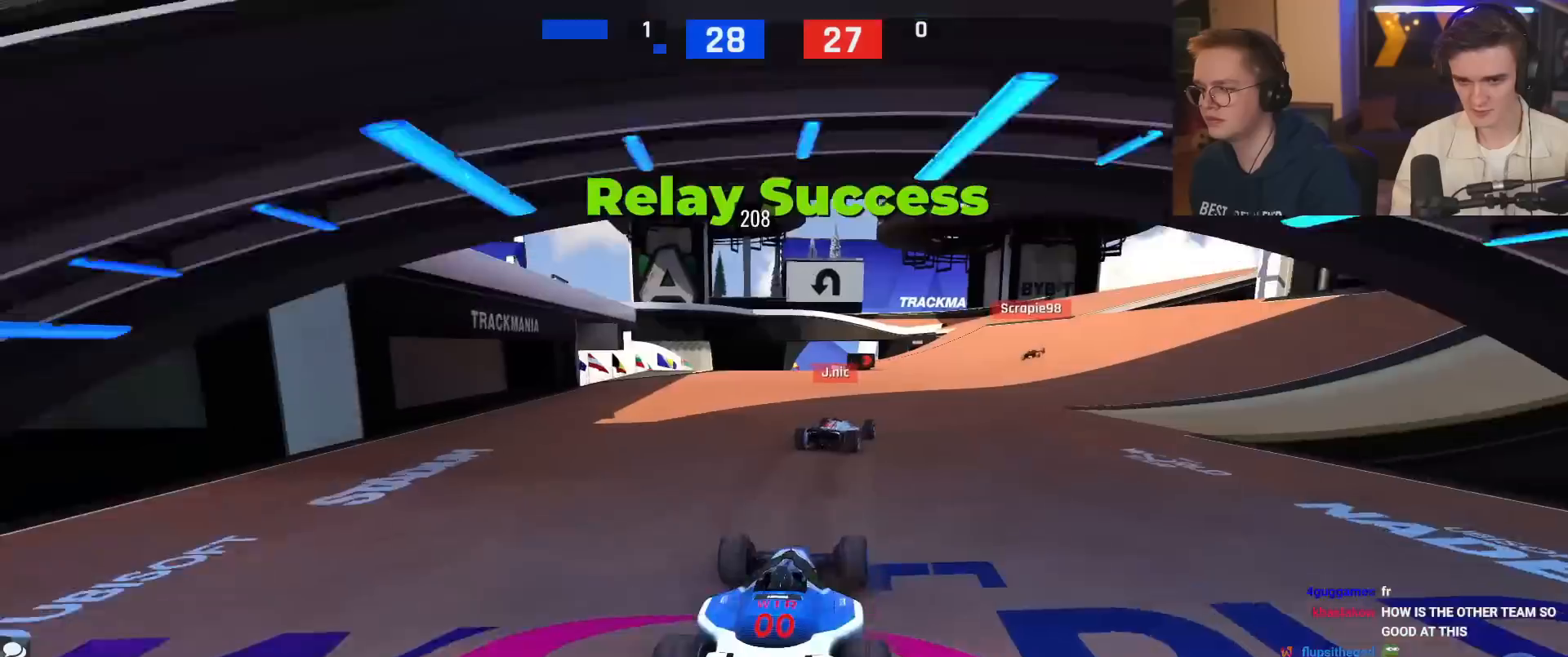
{"keys": ["up"], "events": [[84, "right", "up"], [167, "right", "down"], [267, "right", "up"]]}
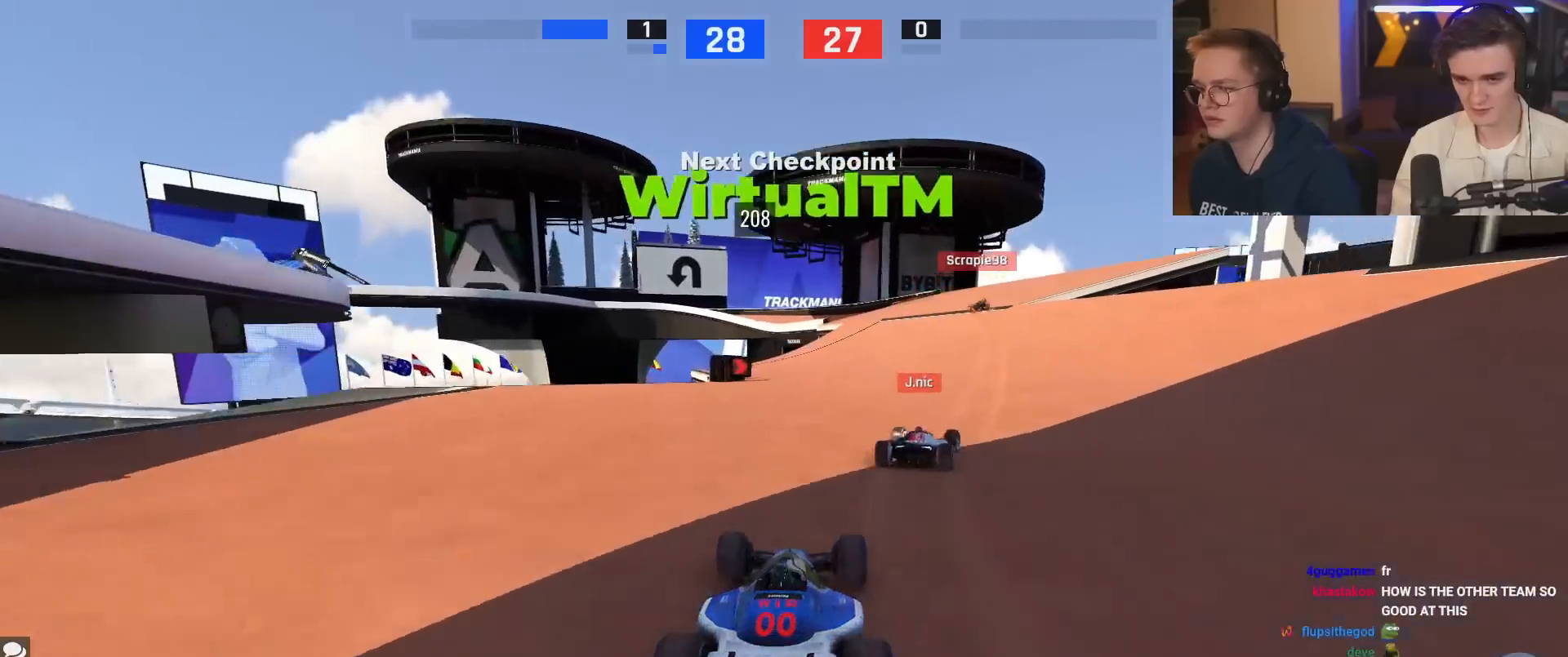
{"keys": ["up"], "events": [[50, "right", "down"], [133, "right", "up"]]}